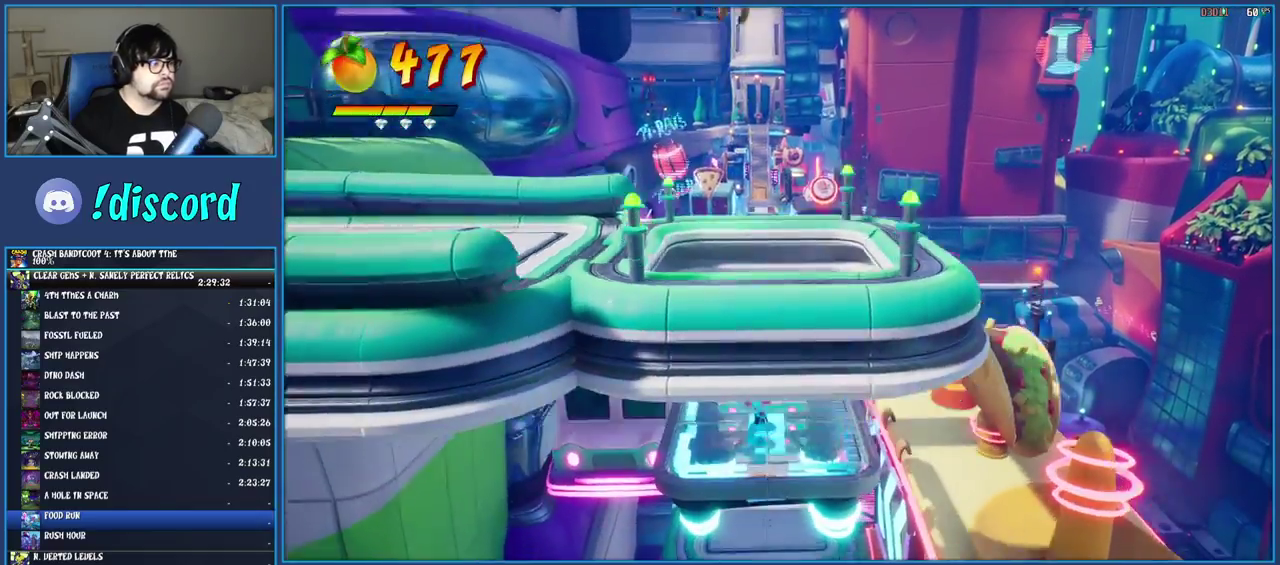
Gameplay with a controller (PlayStation layout); each line is a JSON object with the inputs held at the frame after it. "events" lists button and stick changes between this image and that frame as [ms after this image, input, new state], when the widget could be followed in between. Not read: L3 R3.
{"buttons": [], "left_stick": "up", "right_stick": "center", "events": [[67, "left_stick", "up"]]}
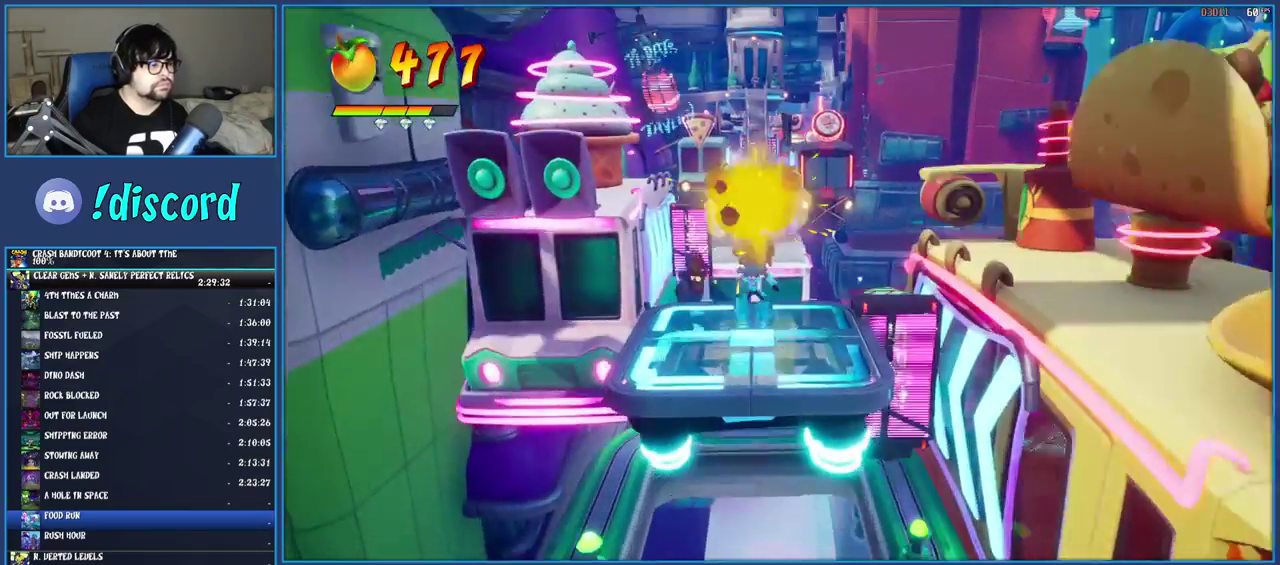
{"buttons": [], "left_stick": "up", "right_stick": "center", "events": []}
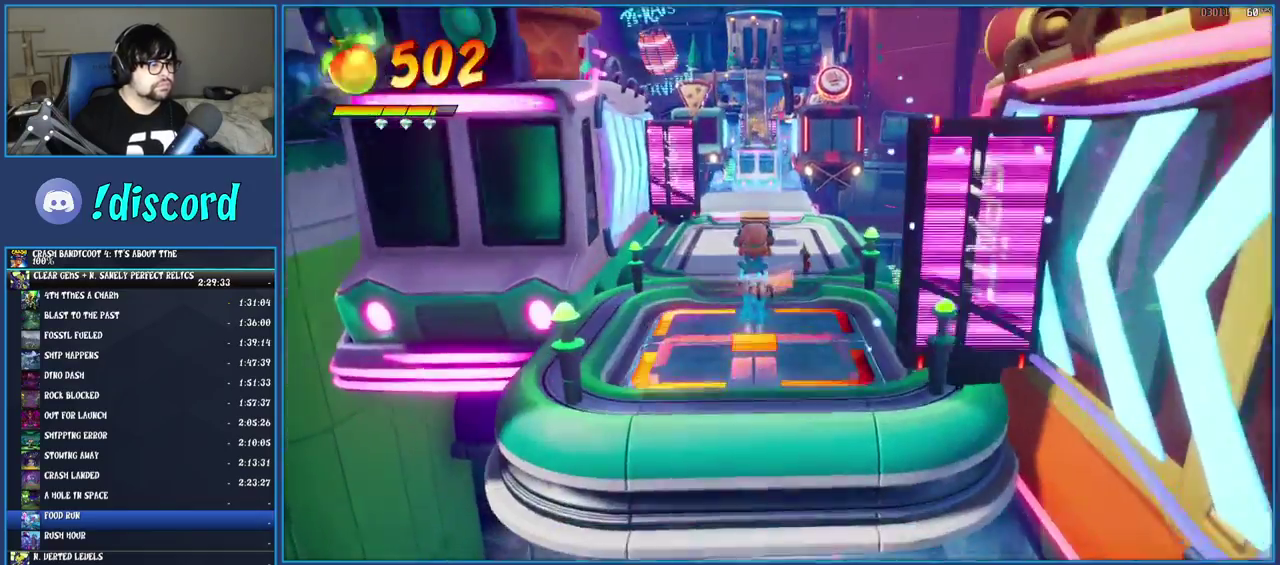
{"buttons": ["SQUARE"], "left_stick": "up", "right_stick": "center", "events": [[267, "R1", "down"], [367, "R1", "up"], [483, "SQUARE", "down"]]}
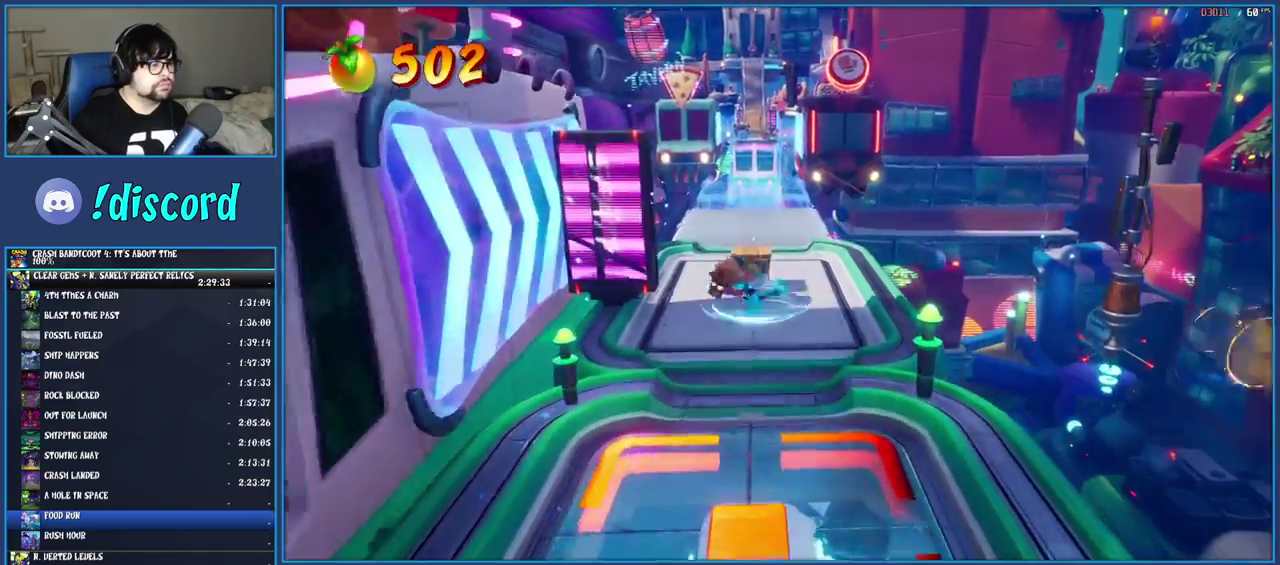
{"buttons": [], "left_stick": "up", "right_stick": "center", "events": [[133, "SQUARE", "up"], [217, "left_stick", "up-right"], [333, "TRIANGLE", "down"], [450, "left_stick", "up"], [500, "TRIANGLE", "up"]]}
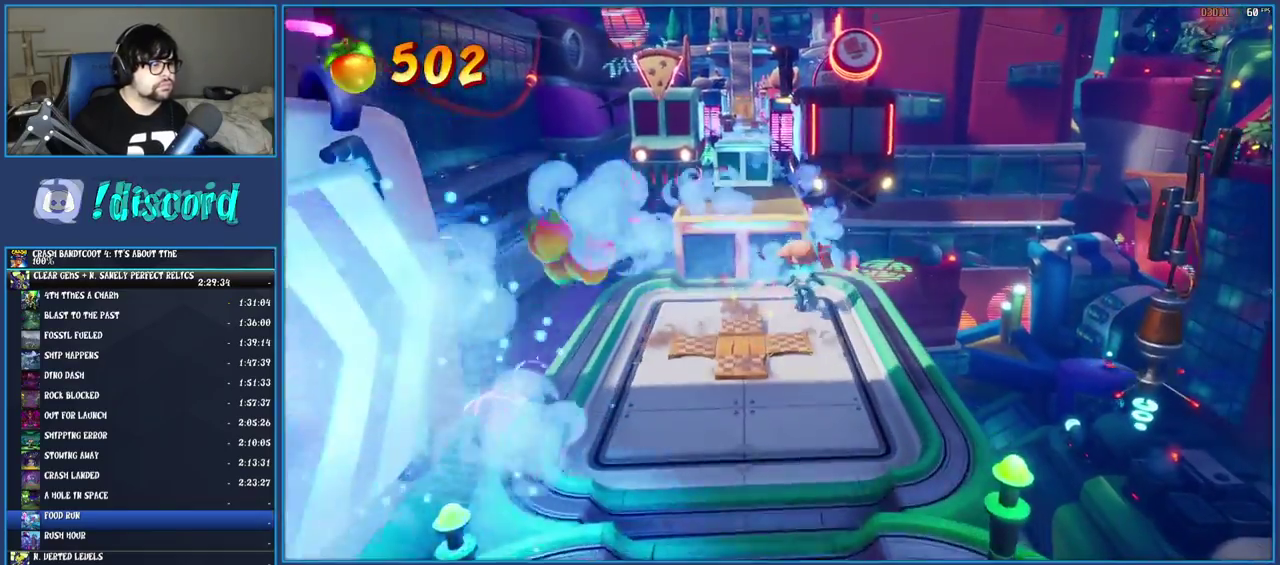
{"buttons": ["CROSS"], "left_stick": "up", "right_stick": "center", "events": [[333, "CROSS", "down"]]}
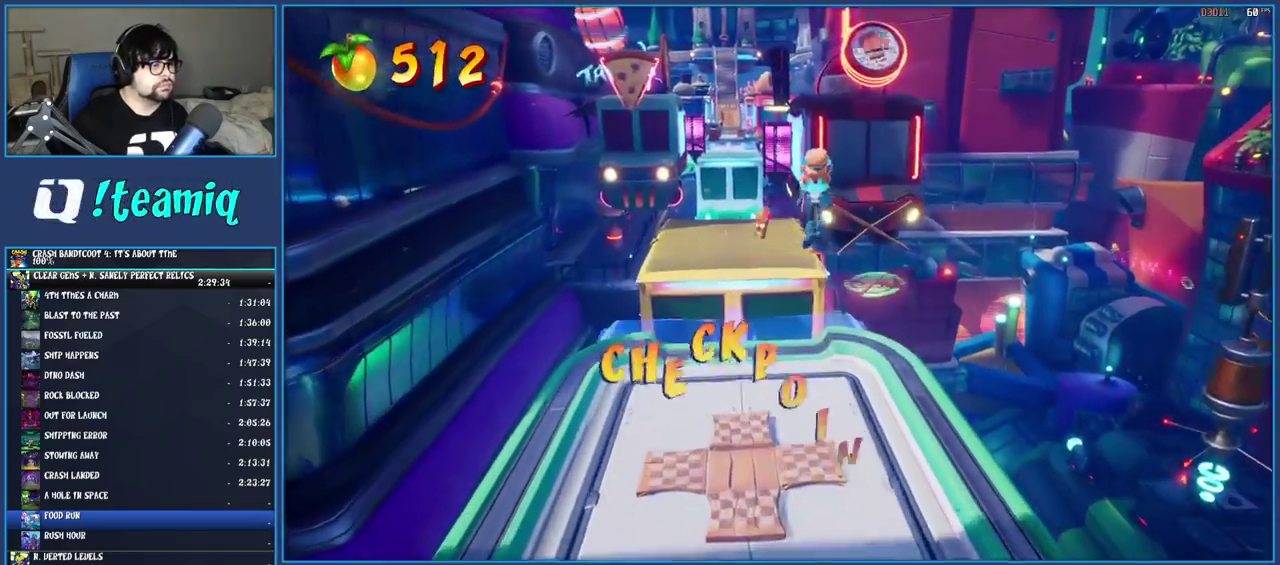
{"buttons": [], "left_stick": "up", "right_stick": "center", "events": [[67, "CROSS", "up"]]}
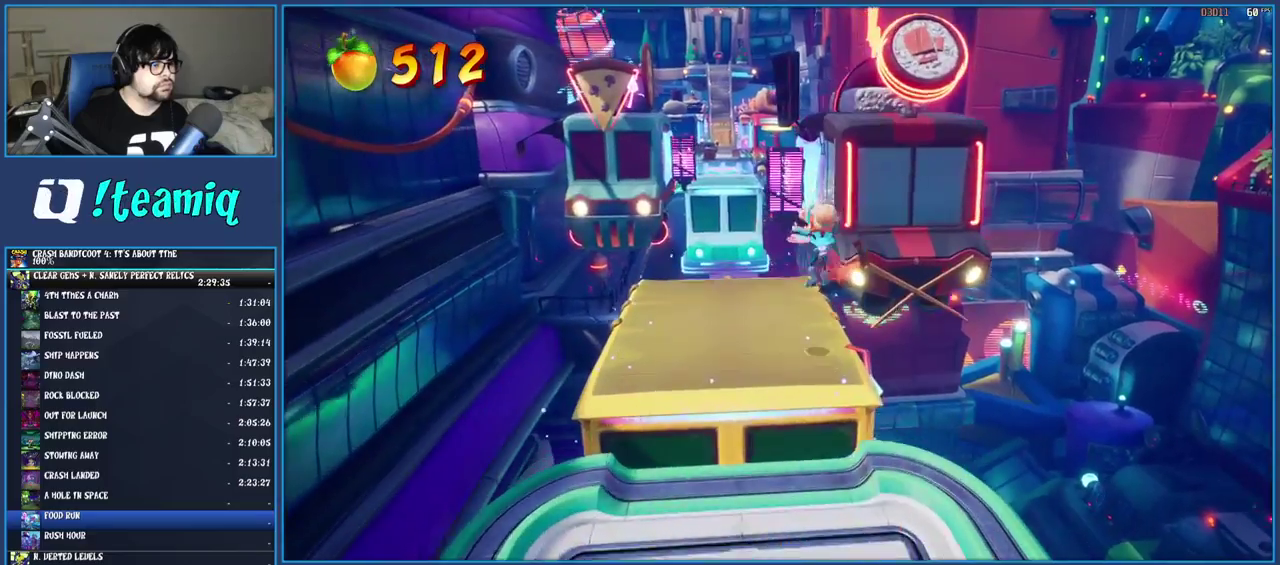
{"buttons": ["CROSS"], "left_stick": "up", "right_stick": "center", "events": [[433, "CROSS", "down"]]}
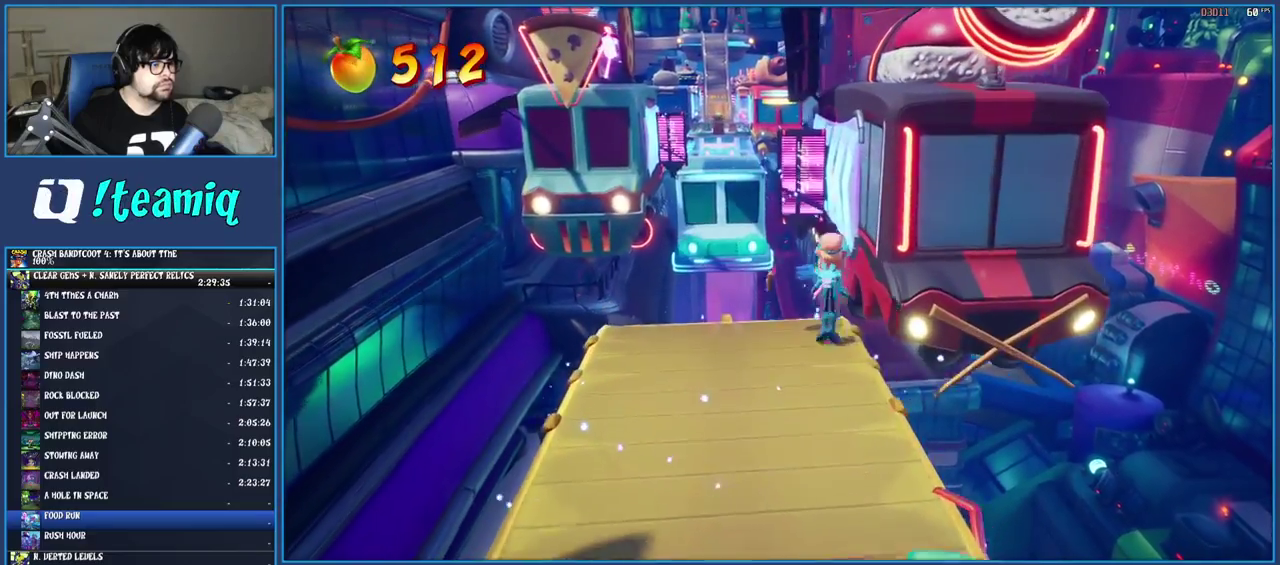
{"buttons": ["TRIANGLE"], "left_stick": "up-right", "right_stick": "center", "events": [[100, "left_stick", "up-right"], [250, "CROSS", "up"], [300, "left_stick", "down-left"], [400, "TRIANGLE", "down"], [500, "left_stick", "up-right"]]}
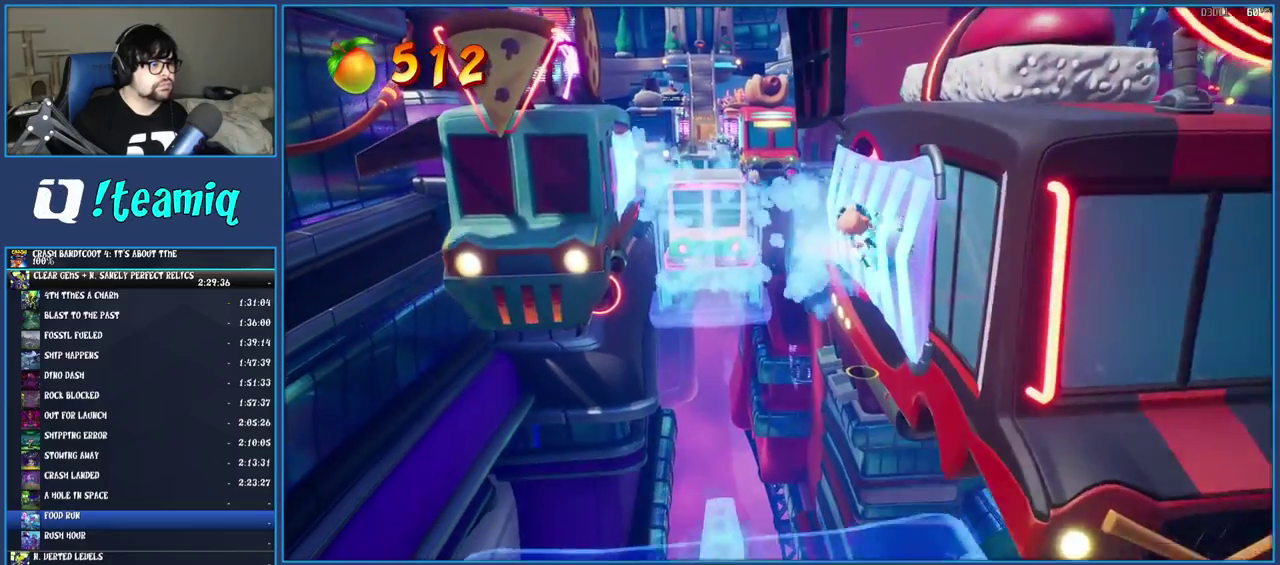
{"buttons": [], "left_stick": "up", "right_stick": "center", "events": [[50, "TRIANGLE", "up"], [67, "left_stick", "down-left"], [117, "left_stick", "up-right"], [183, "left_stick", "up"]]}
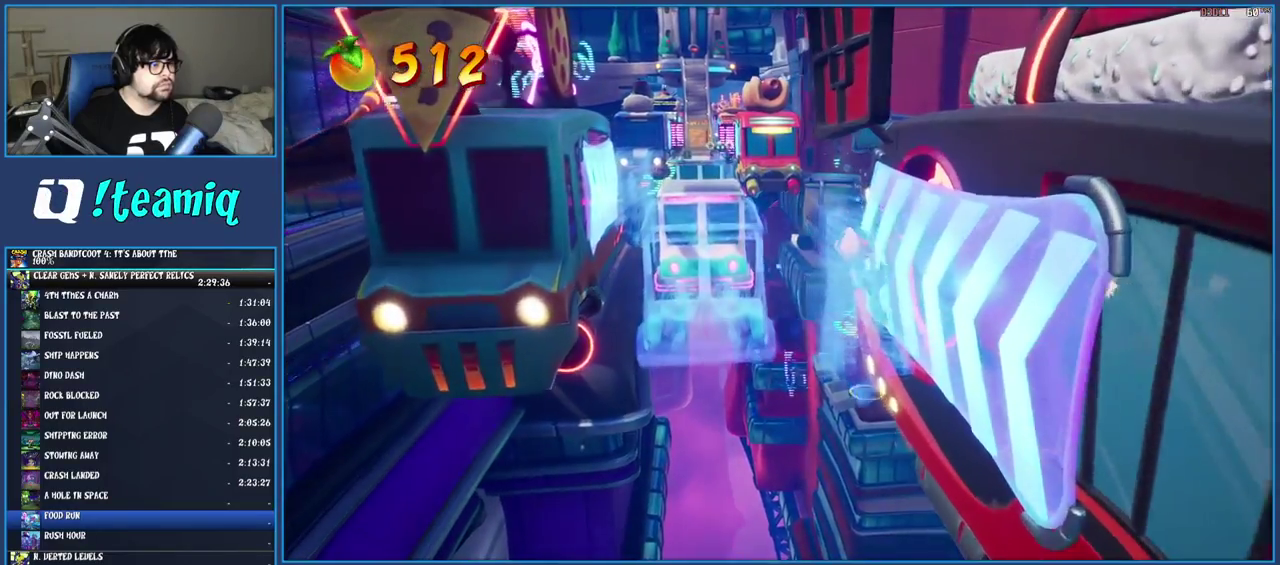
{"buttons": ["CROSS"], "left_stick": "up-left", "right_stick": "center", "events": [[100, "CROSS", "down"], [117, "left_stick", "up-left"]]}
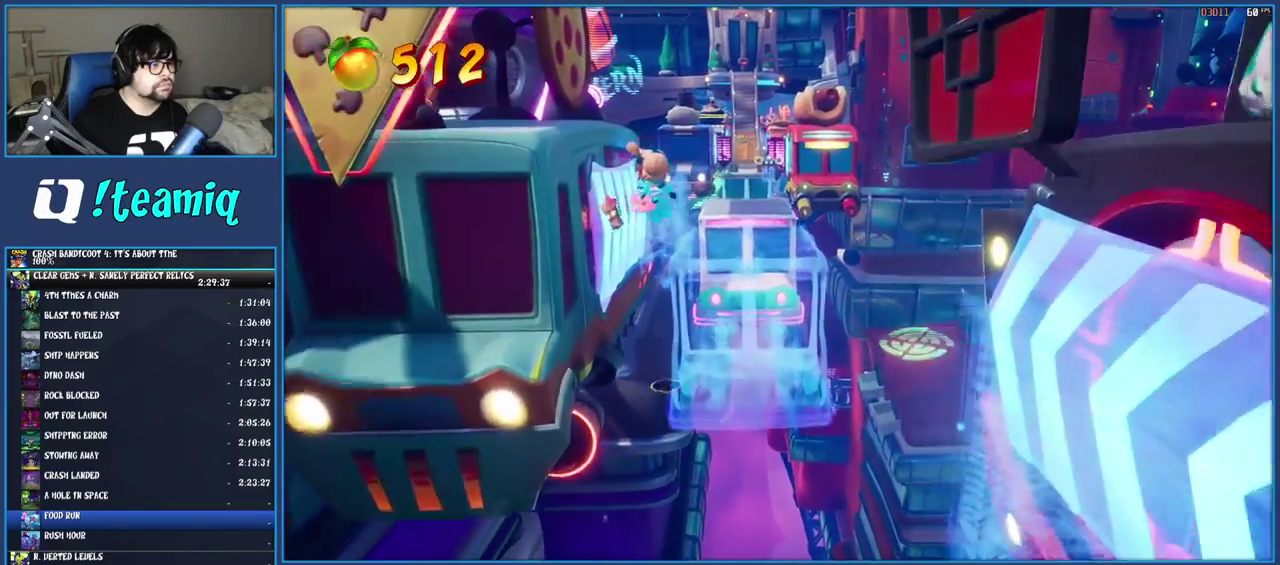
{"buttons": [], "left_stick": "up", "right_stick": "center", "events": [[67, "left_stick", "up"], [83, "CROSS", "up"]]}
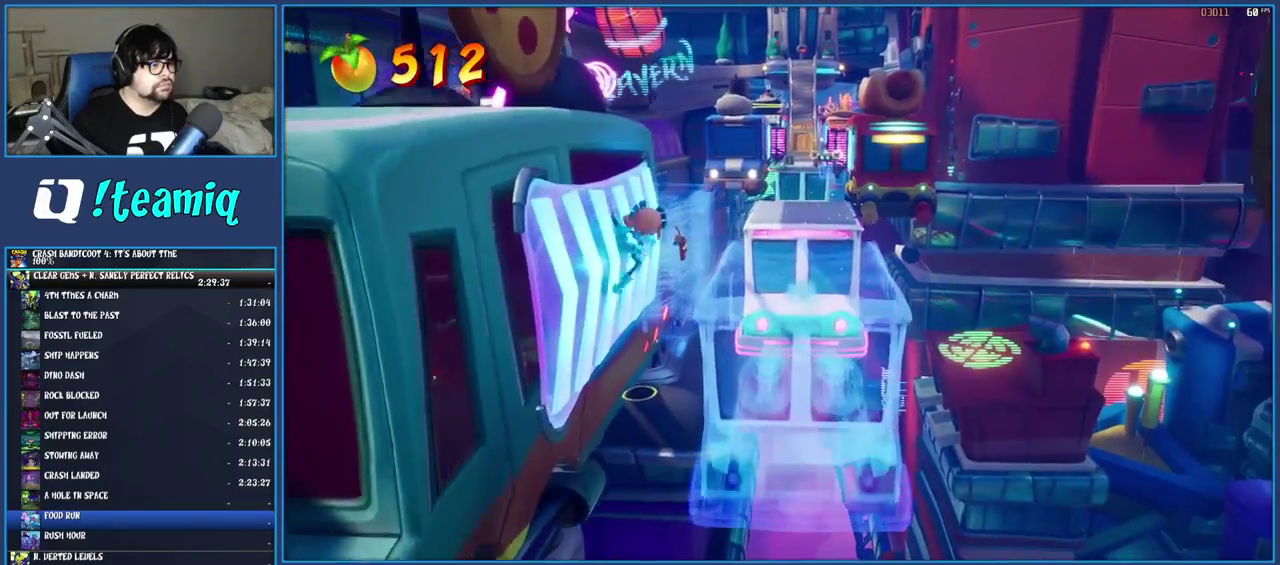
{"buttons": [], "left_stick": "up-right", "right_stick": "center", "events": [[233, "CROSS", "down"], [233, "left_stick", "up-right"], [483, "CROSS", "up"]]}
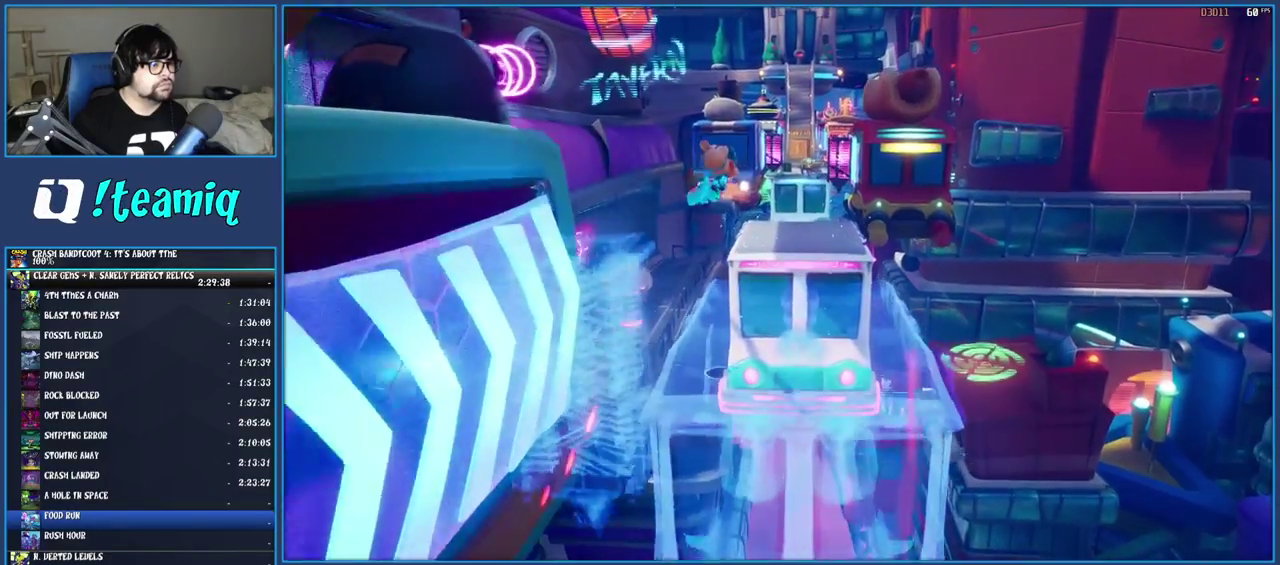
{"buttons": [], "left_stick": "up-right", "right_stick": "center", "events": [[233, "CROSS", "down"], [467, "CROSS", "up"]]}
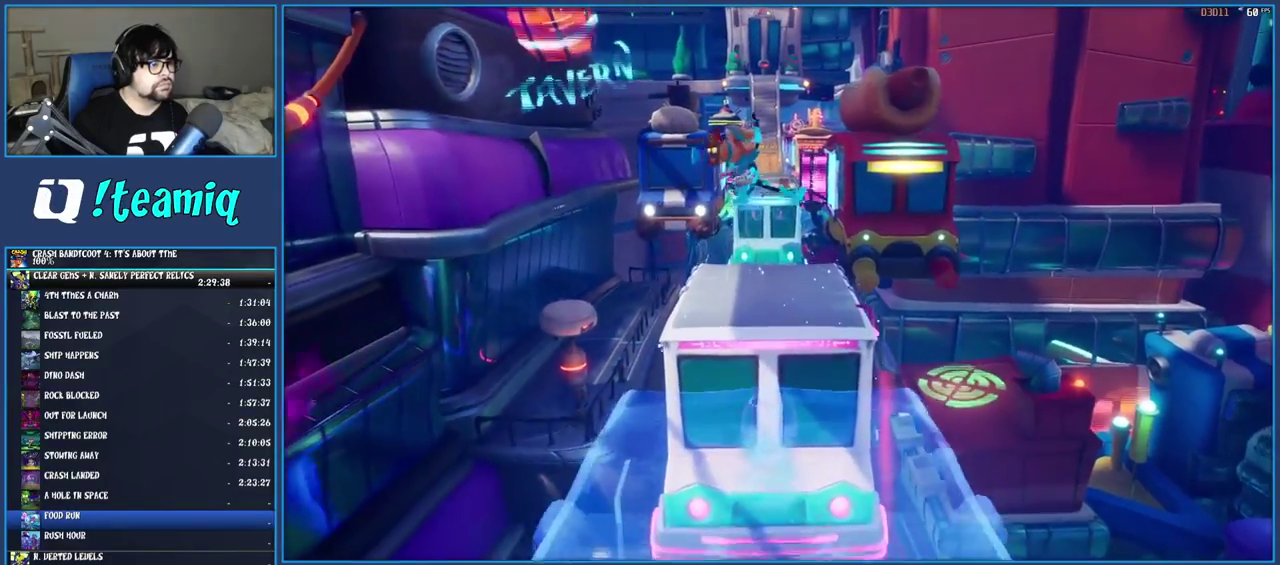
{"buttons": [], "left_stick": "up", "right_stick": "center", "events": [[233, "left_stick", "up"]]}
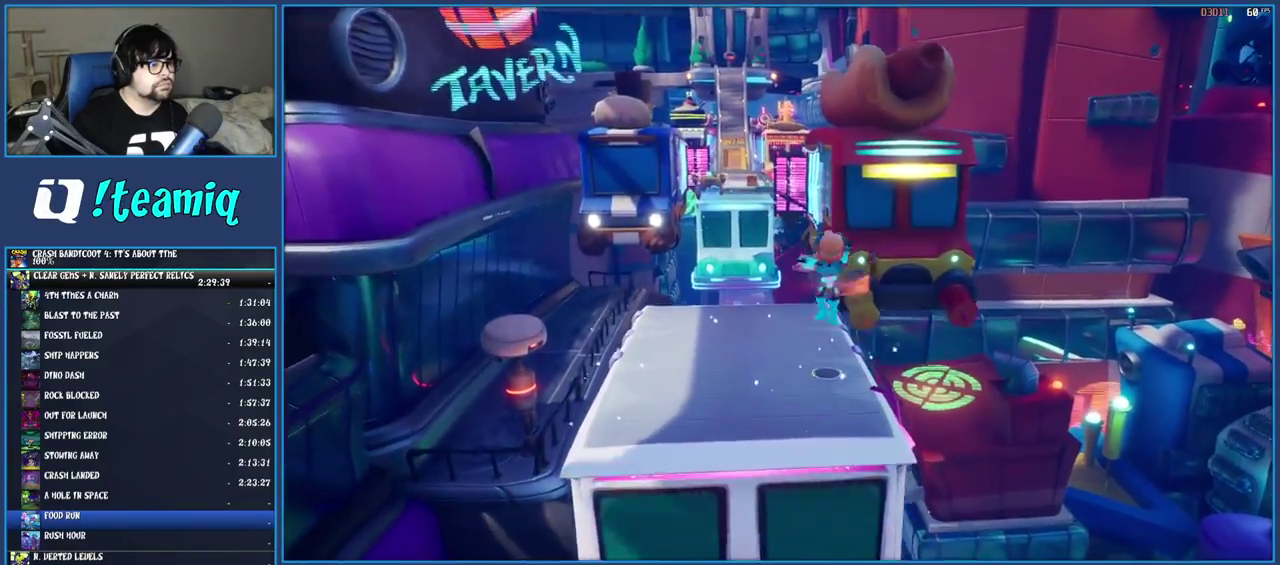
{"buttons": ["SQUARE"], "left_stick": "up", "right_stick": "center", "events": [[283, "R1", "down"], [400, "R1", "up"], [483, "SQUARE", "down"]]}
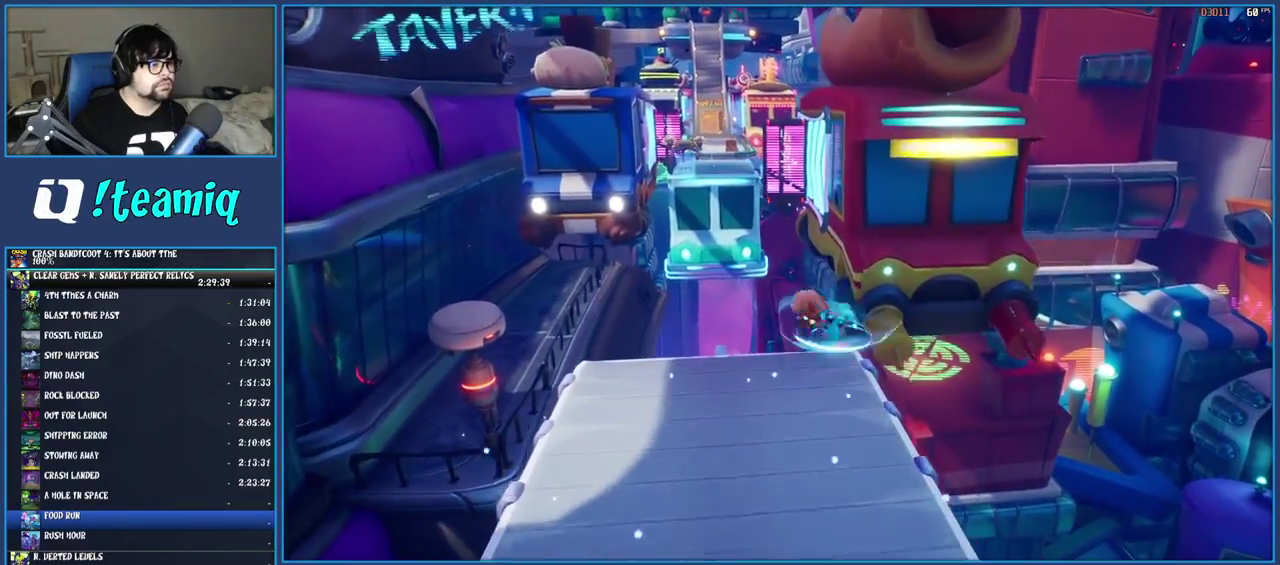
{"buttons": [], "left_stick": "up-right", "right_stick": "center", "events": [[33, "CROSS", "down"], [200, "CROSS", "up"], [200, "SQUARE", "up"], [283, "TRIANGLE", "down"], [367, "left_stick", "up-right"], [450, "TRIANGLE", "up"]]}
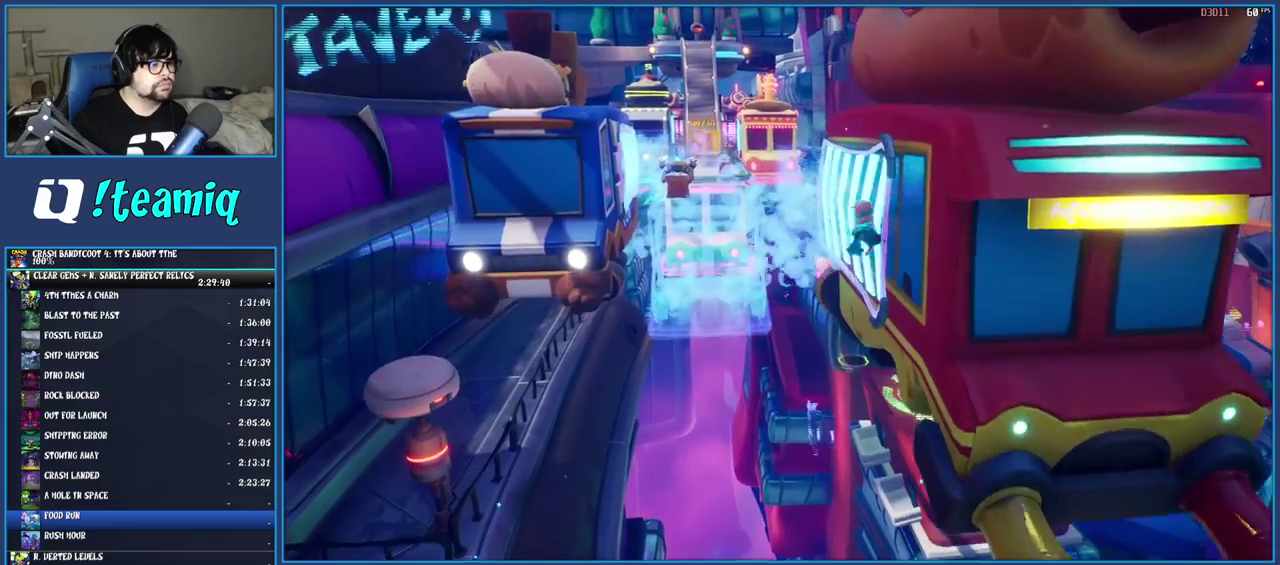
{"buttons": [], "left_stick": "up", "right_stick": "center", "events": [[250, "left_stick", "up"]]}
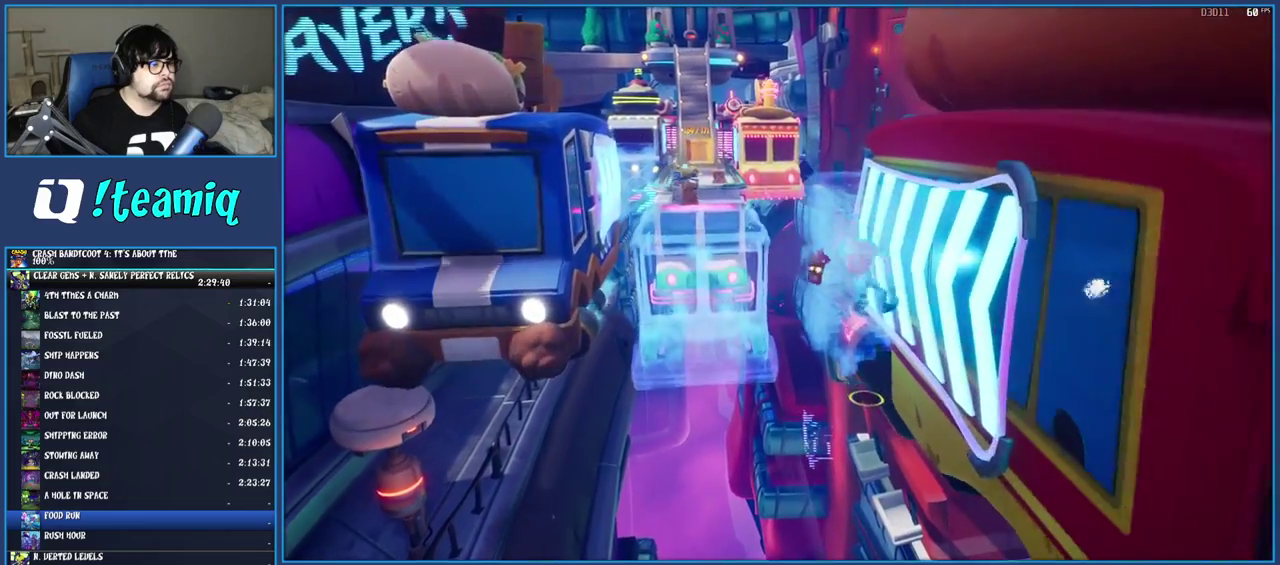
{"buttons": ["CROSS"], "left_stick": "up-left", "right_stick": "center", "events": [[133, "CROSS", "down"], [150, "left_stick", "up-left"]]}
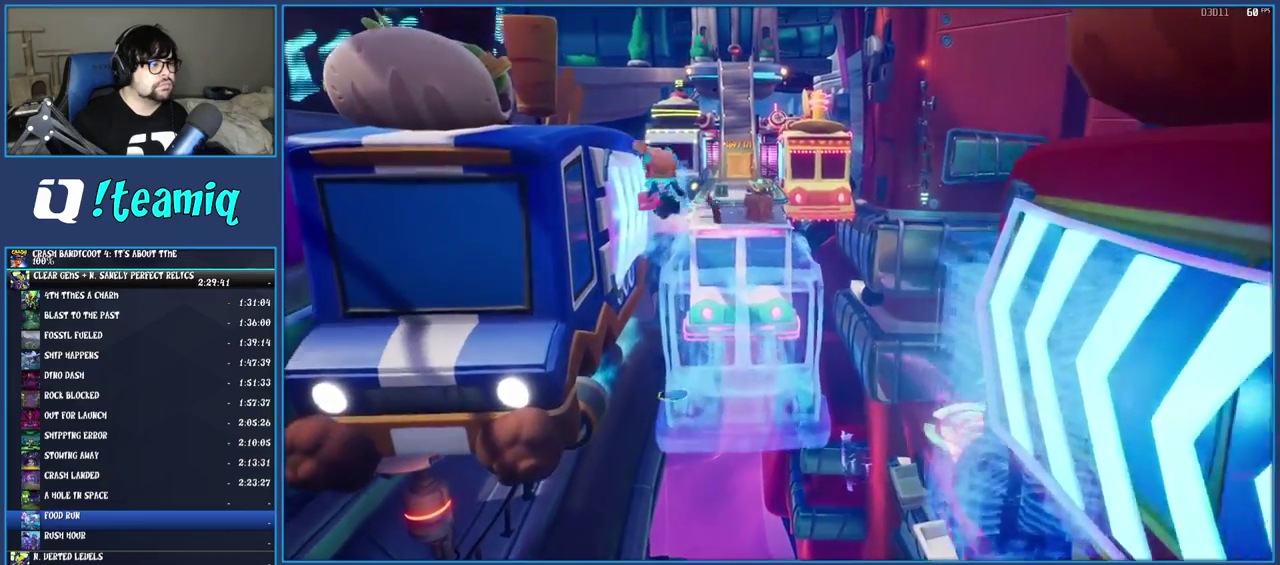
{"buttons": [], "left_stick": "up", "right_stick": "center", "events": [[67, "left_stick", "up"], [100, "CROSS", "up"]]}
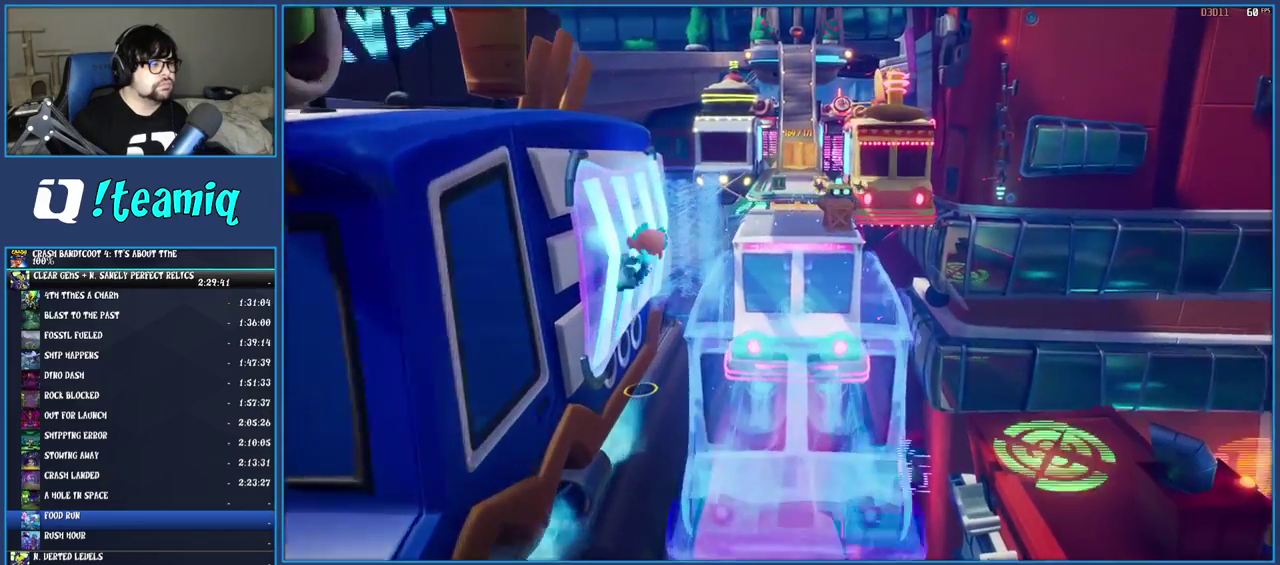
{"buttons": ["CROSS"], "left_stick": "up-right", "right_stick": "center", "events": [[267, "CROSS", "down"], [283, "left_stick", "up-right"]]}
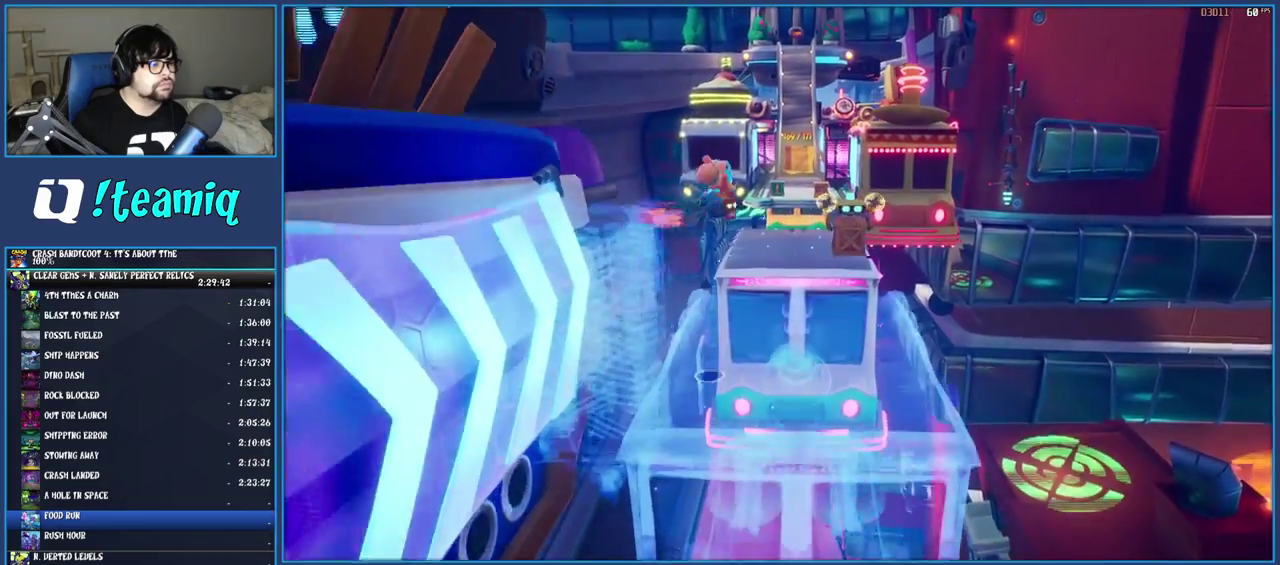
{"buttons": [], "left_stick": "up", "right_stick": "center", "events": [[67, "CROSS", "up"], [233, "SQUARE", "down"], [250, "left_stick", "up"], [400, "SQUARE", "up"]]}
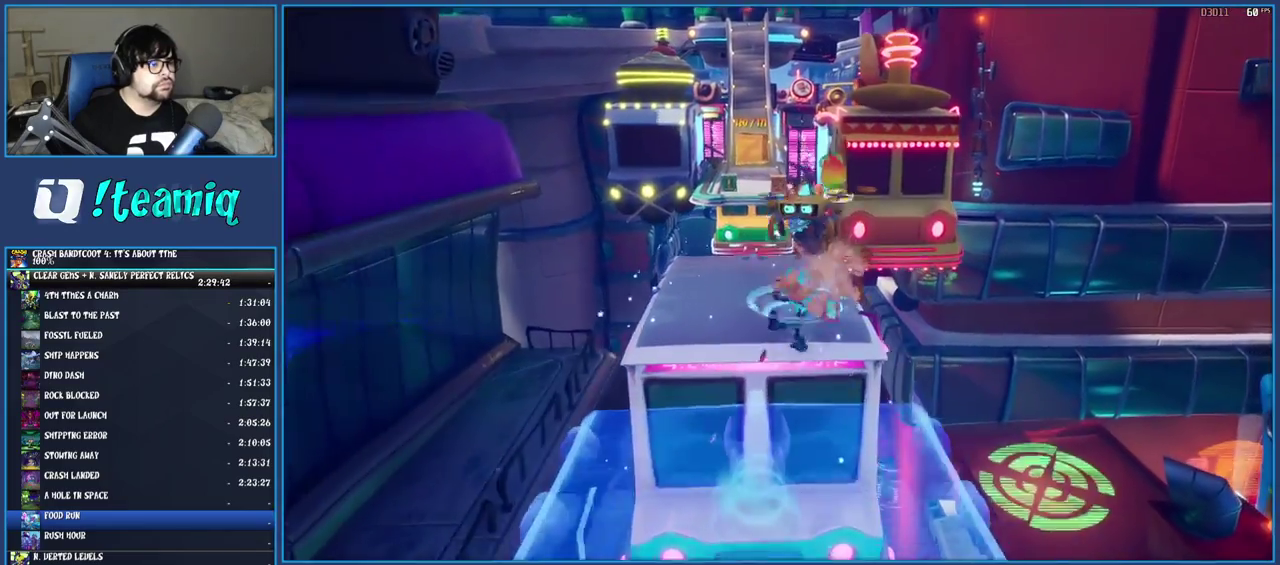
{"buttons": [], "left_stick": "center", "right_stick": "center", "events": [[33, "CROSS", "down"], [200, "CROSS", "up"], [233, "left_stick", "center"]]}
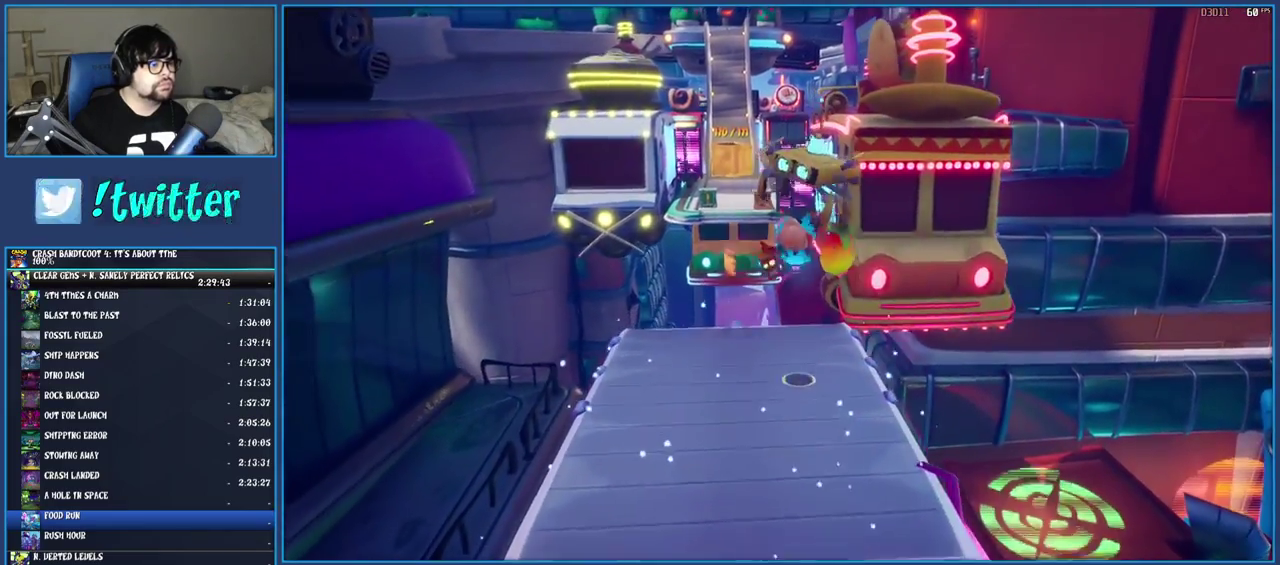
{"buttons": ["R1"], "left_stick": "up", "right_stick": "center", "events": [[133, "left_stick", "right"], [233, "left_stick", "up-right"], [383, "left_stick", "up"], [417, "R1", "down"]]}
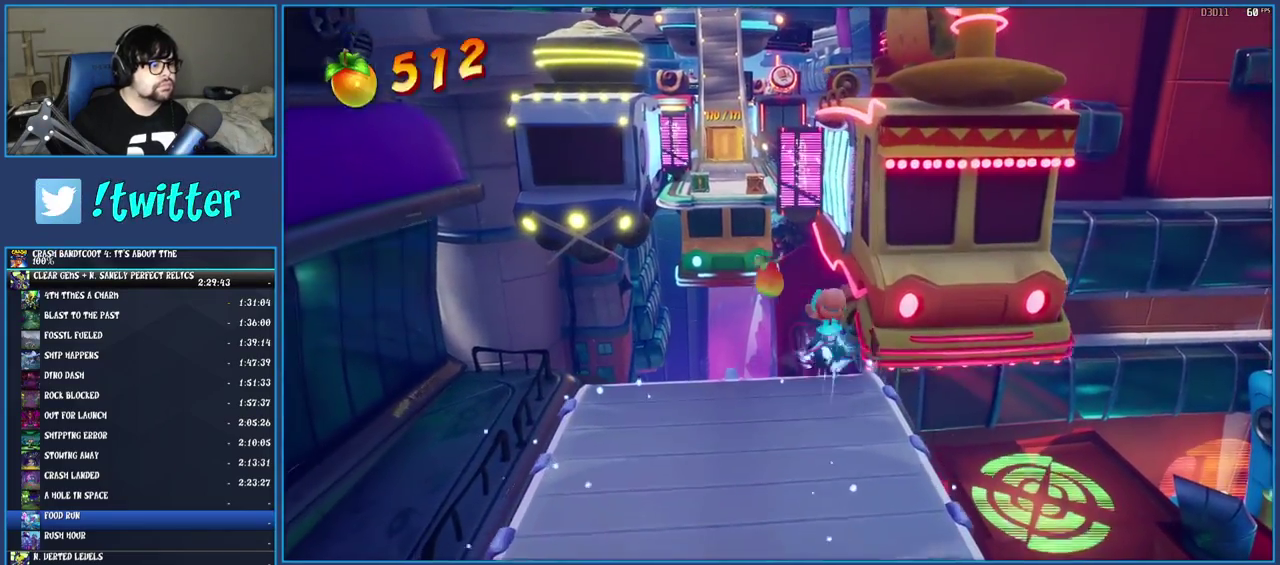
{"buttons": [], "left_stick": "up-right", "right_stick": "center"}
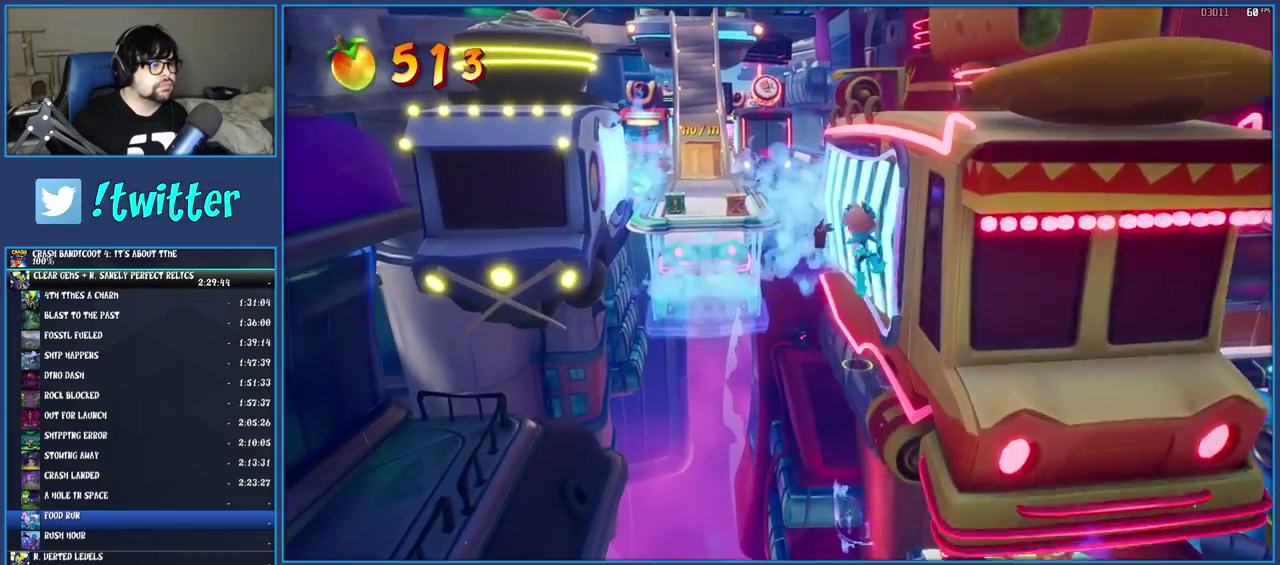
{"buttons": ["CROSS"], "left_stick": "up-left", "right_stick": "center"}